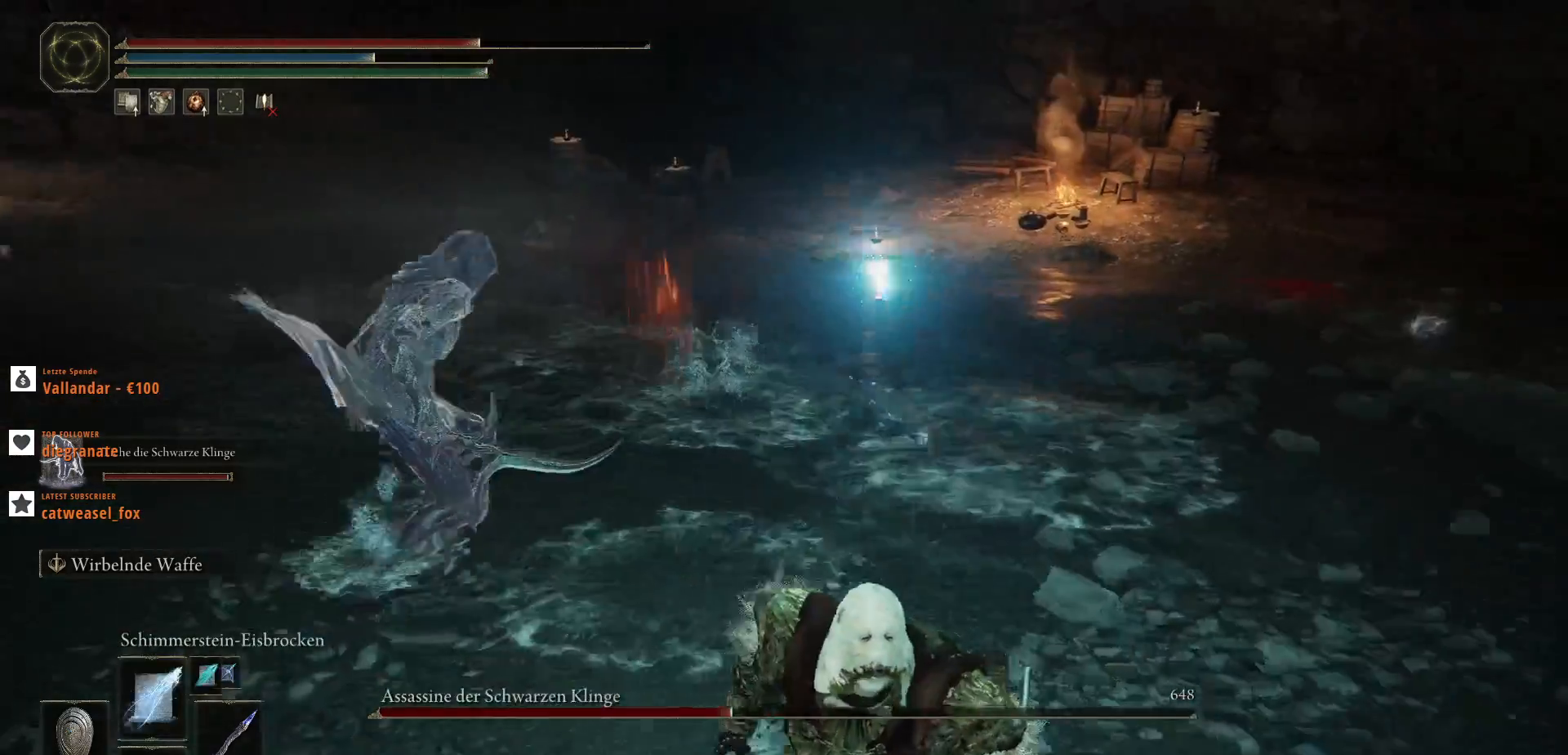
Gameplay with keyboard and mouse; each line is a JSON object with the keys and mouse buttons held at the frame after it. "events" lists presses ("down") and releases ("up") of ".", "/", "0", "1", "2", "3", "4", "5", "6", "7", "8", "9", "a", "alt_l", "alt_r", "b", "backslash", "backspace", "c", "caps_lock", "comma", "ctrl_l", "ctrl_r", "d", "e", "equals", "escape", "f", "f1", "f10", "f11", "f12", "f2", "f3", "f4", "f5", "f6", "f7", "f8", "f9", "g", "h", "i", "j", "k", "l", "lbracket", "m", "minus", "n", "o", "p", "q", "quote", "r", "rbracket", "return", "s", "semicolon", "shift_l", "shift_r", "space", "super", "t", "tab", "tilde", "u", "v", "w", "x", "y", "z", "mouse_left", "mouse_wheel", "mouse_right", "mouse_mb4" and "mouse_mb5" between this image and that frame as [ms after this image, input, new state], when the widget could be followed in between. "mouse_left", "mouse_wheel", "mouse_right", "mouse_mb4", "mouse_mb5" = the "left", "wheel", "right", "mb4", "mb5" buttons of the "mouse" list. No other keys are recorded. "wheel" means that the mouse wheel is clicked or scrolled. Not read: mouse_move.
{"keys": ["q", "s"], "mouse": [], "events": [[67, "a", "down"], [233, "a", "up"], [367, "tab", "down"], [467, "tab", "up"]]}
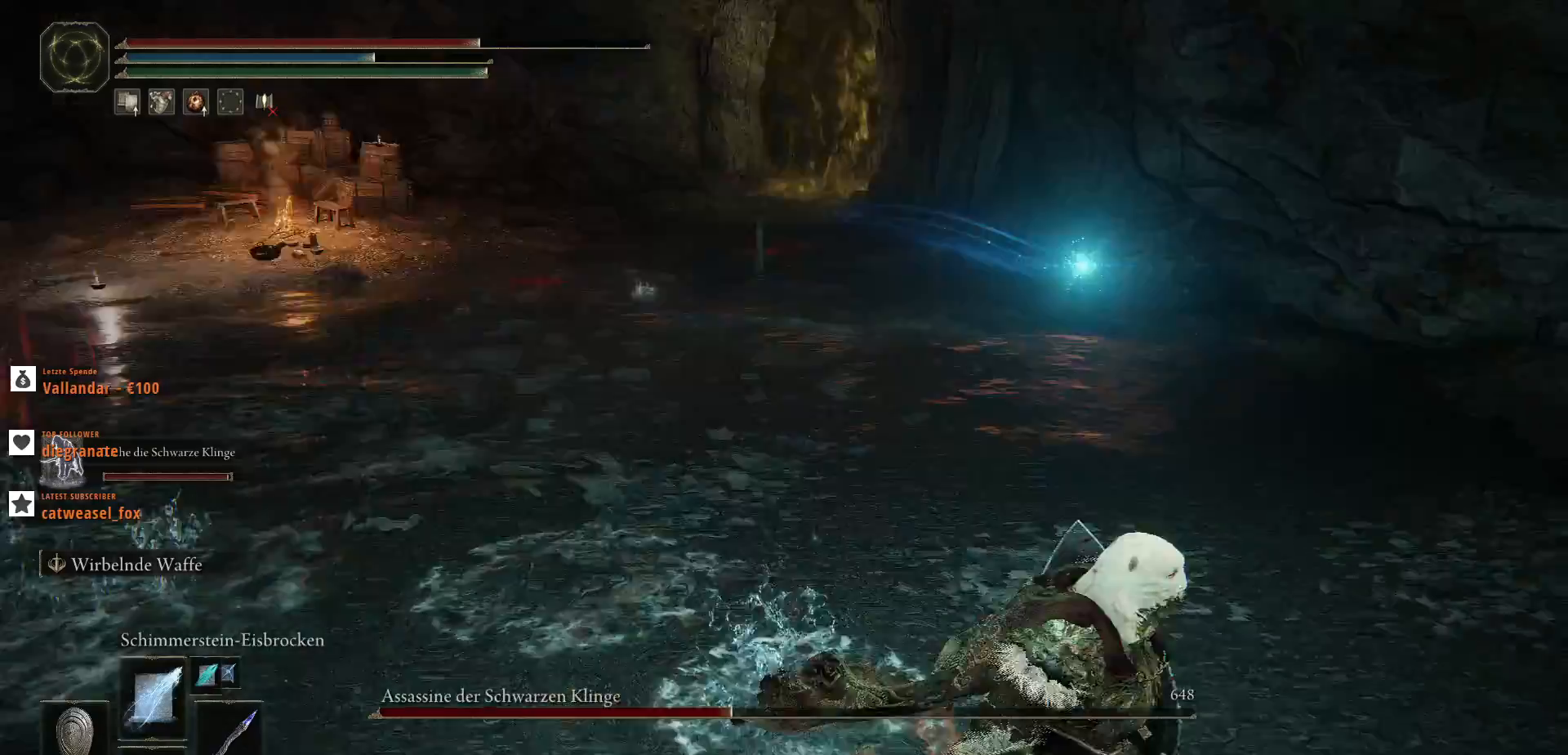
{"keys": ["a", "q"], "mouse": [], "events": [[200, "s", "up"], [267, "a", "down"]]}
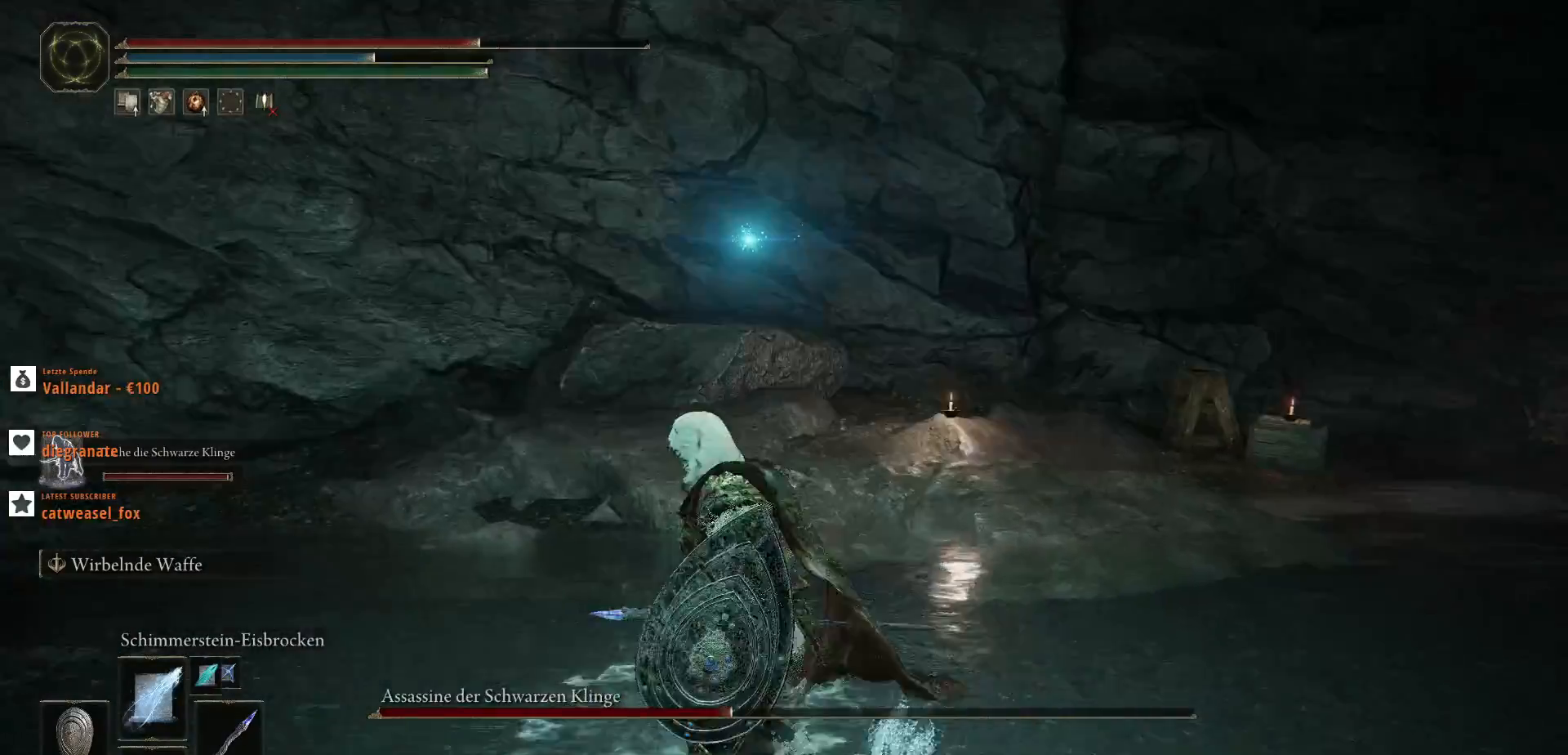
{"keys": ["d", "q", "w"], "mouse": [], "events": [[67, "w", "down"], [233, "a", "up"], [333, "d", "down"]]}
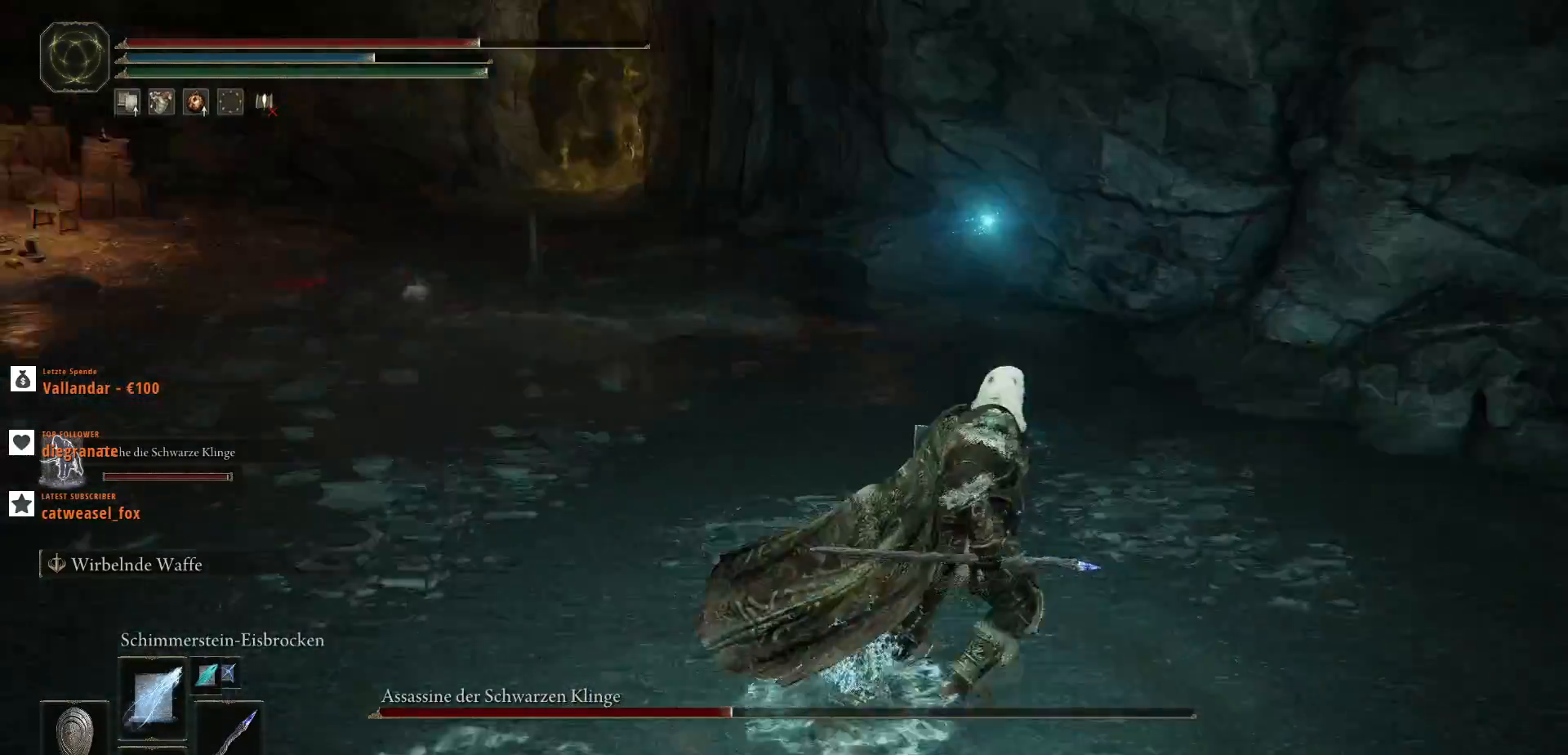
{"keys": ["q", "w"], "mouse": [], "events": [[500, "d", "up"]]}
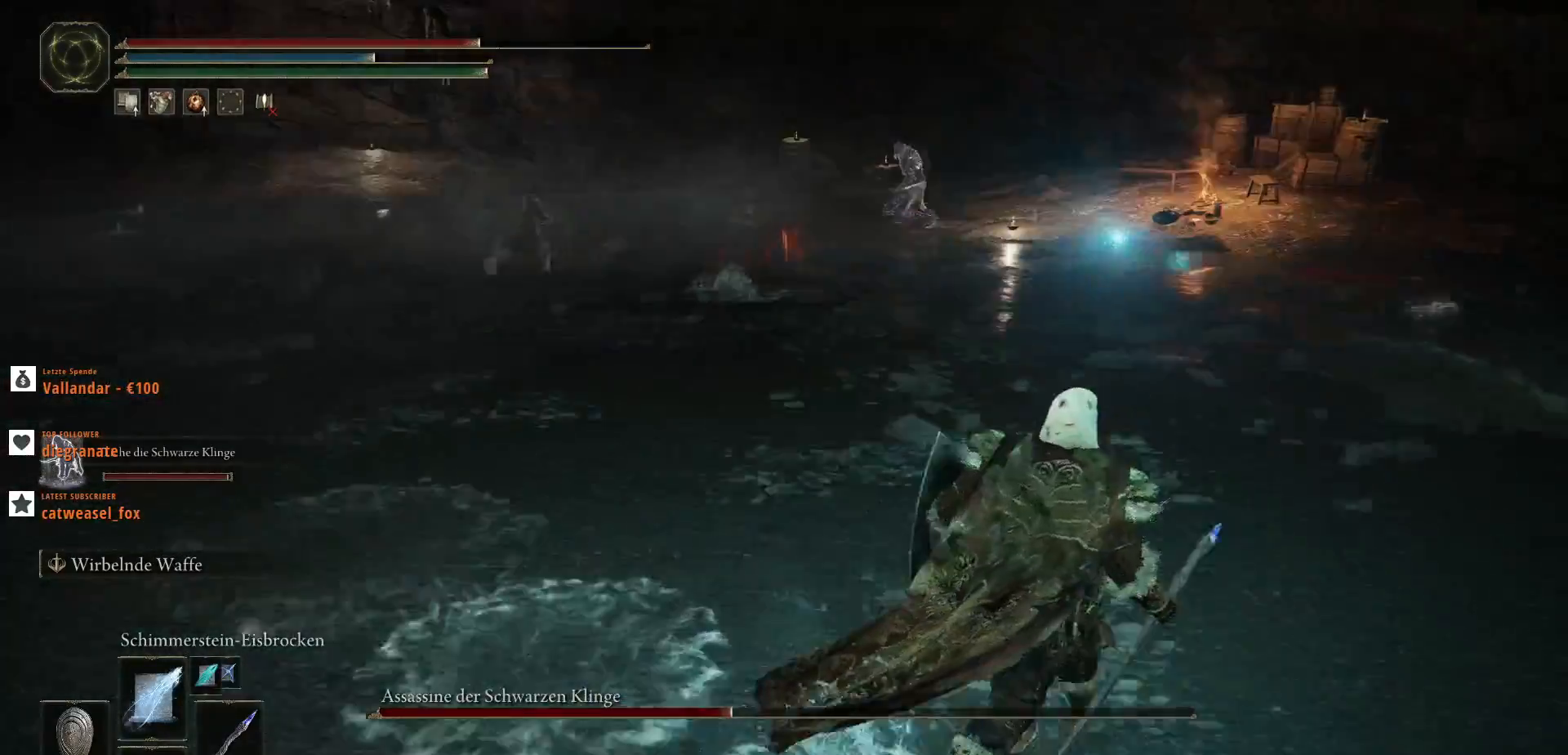
{"keys": ["q", "w"], "mouse": [], "events": []}
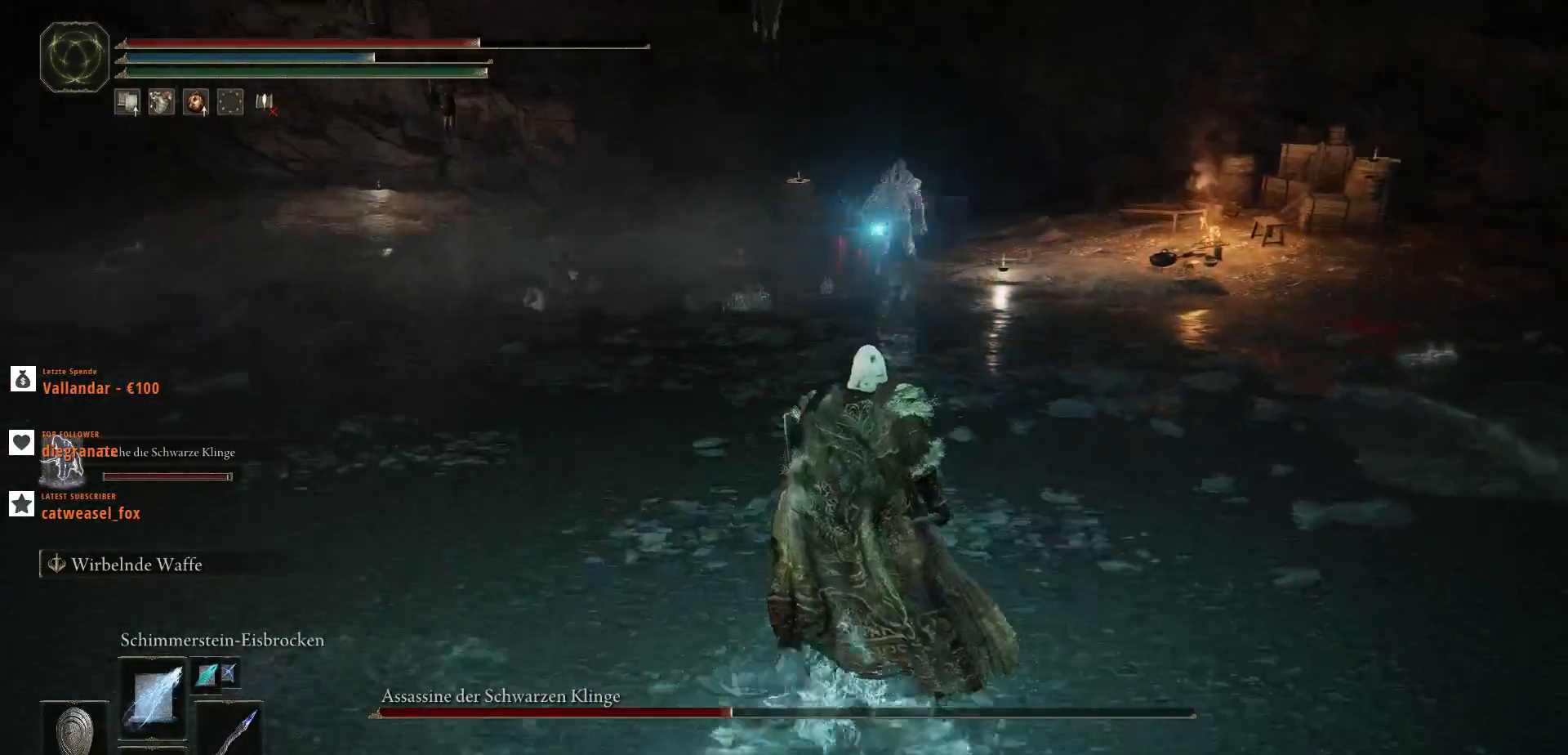
{"keys": ["q", "w"], "mouse": [], "events": [[233, "4", "down"], [233, "mouse_mb5", "down"], [333, "4", "up"], [333, "mouse_mb5", "up"]]}
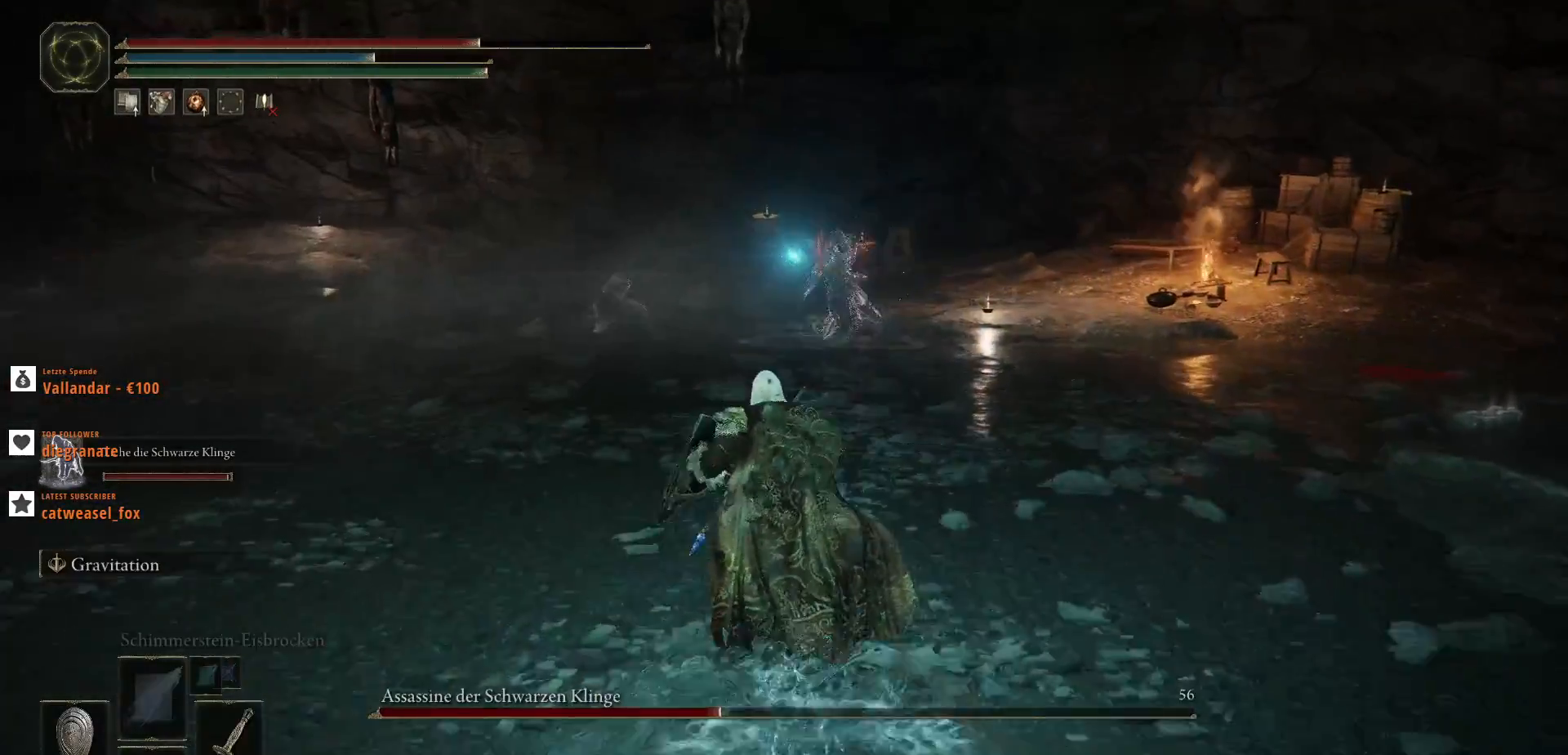
{"keys": ["q", "w"], "mouse": [], "events": []}
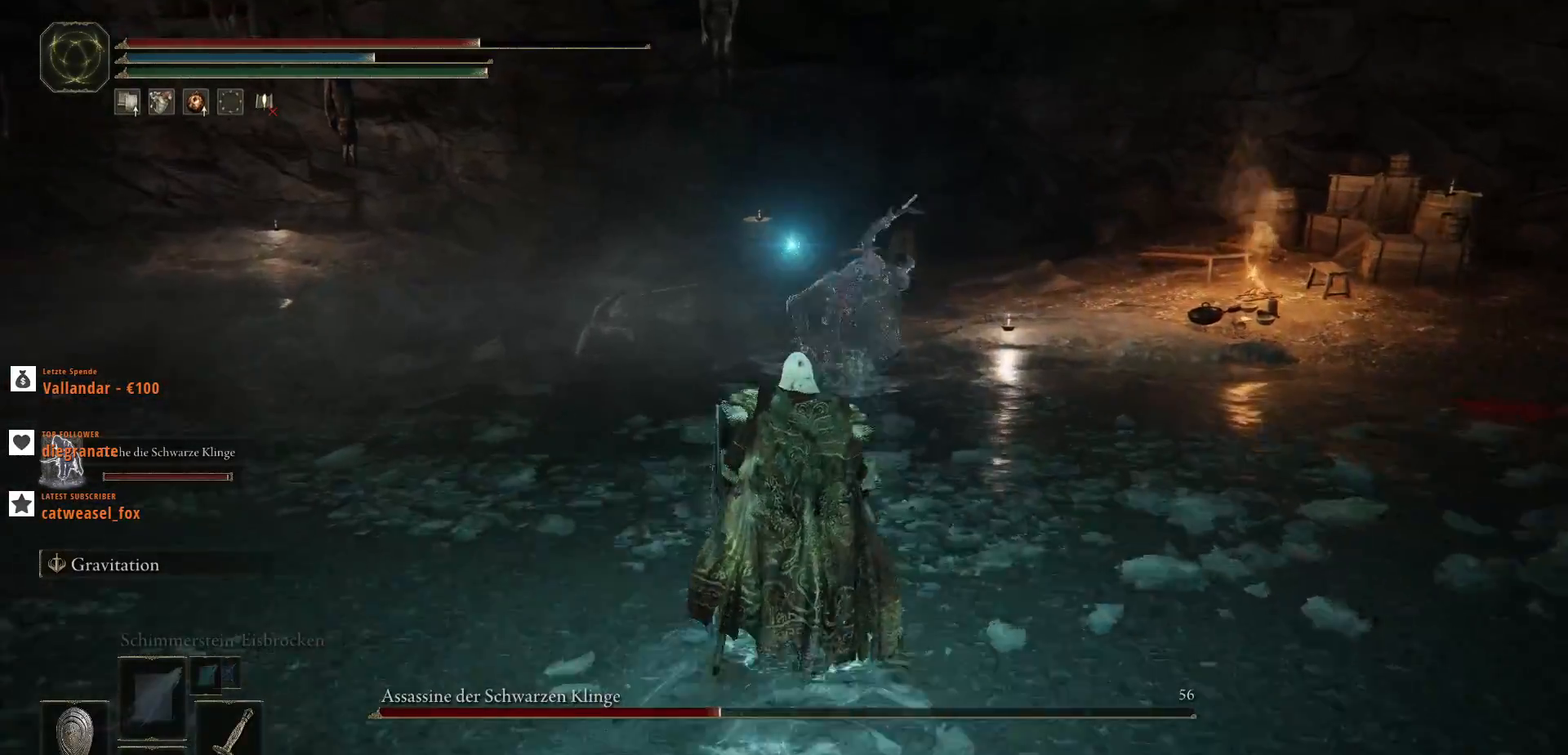
{"keys": ["q", "shift_l", "w"], "mouse": ["right"], "events": [[300, "shift_l", "down"], [433, "mouse_right", "down"]]}
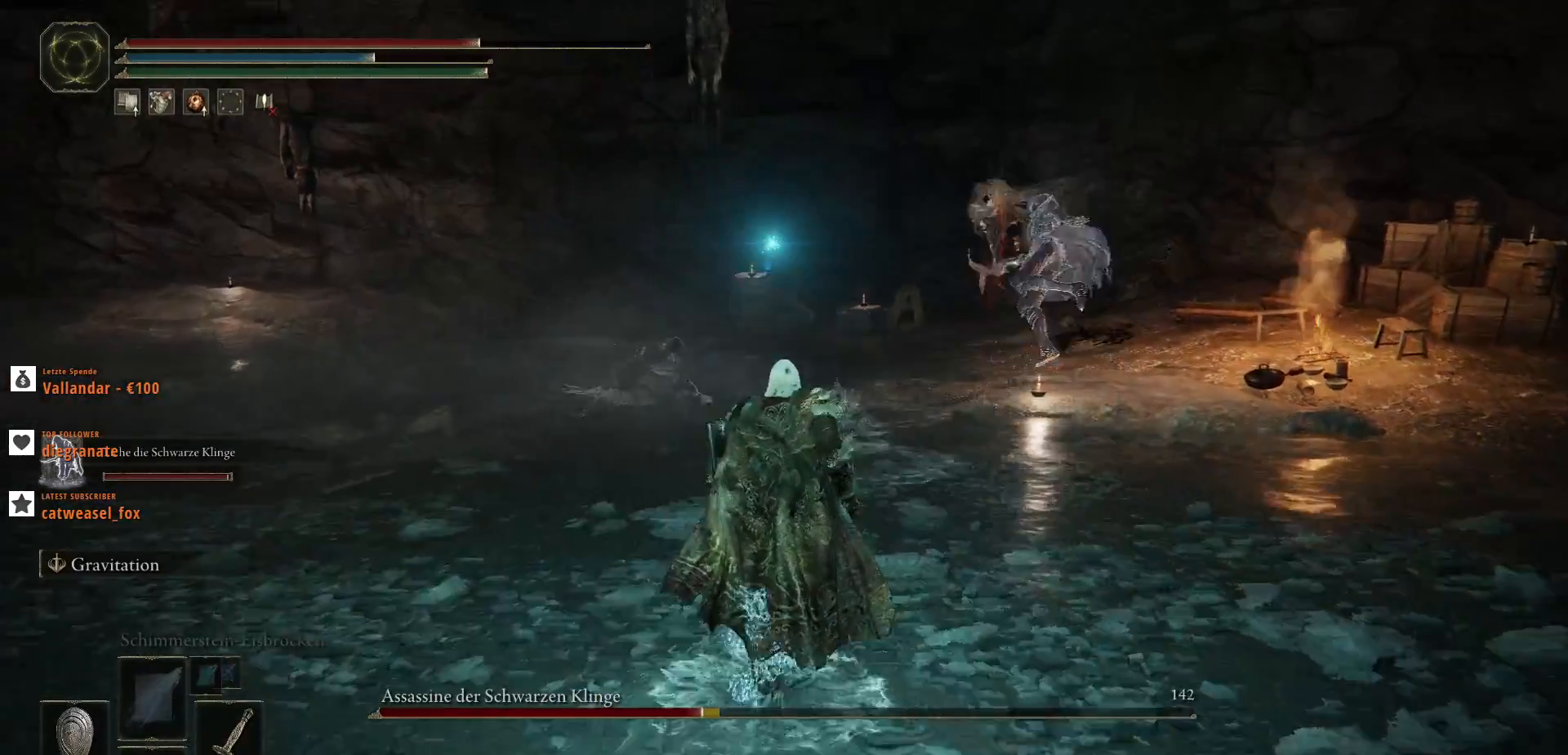
{"keys": ["q", "shift_l", "w"], "mouse": [], "events": [[67, "mouse_right", "up"]]}
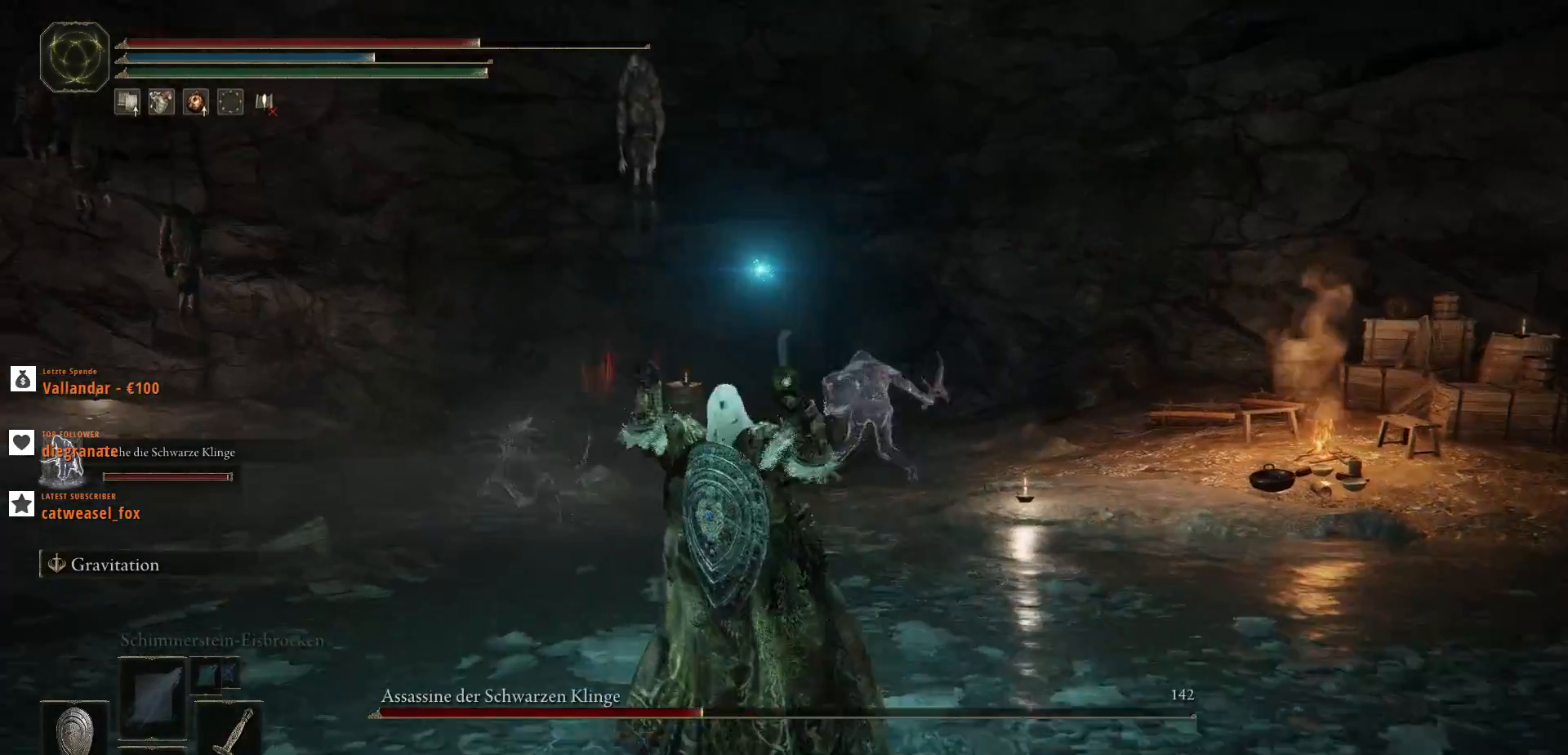
{"keys": ["q", "shift_l", "w"], "mouse": [], "events": []}
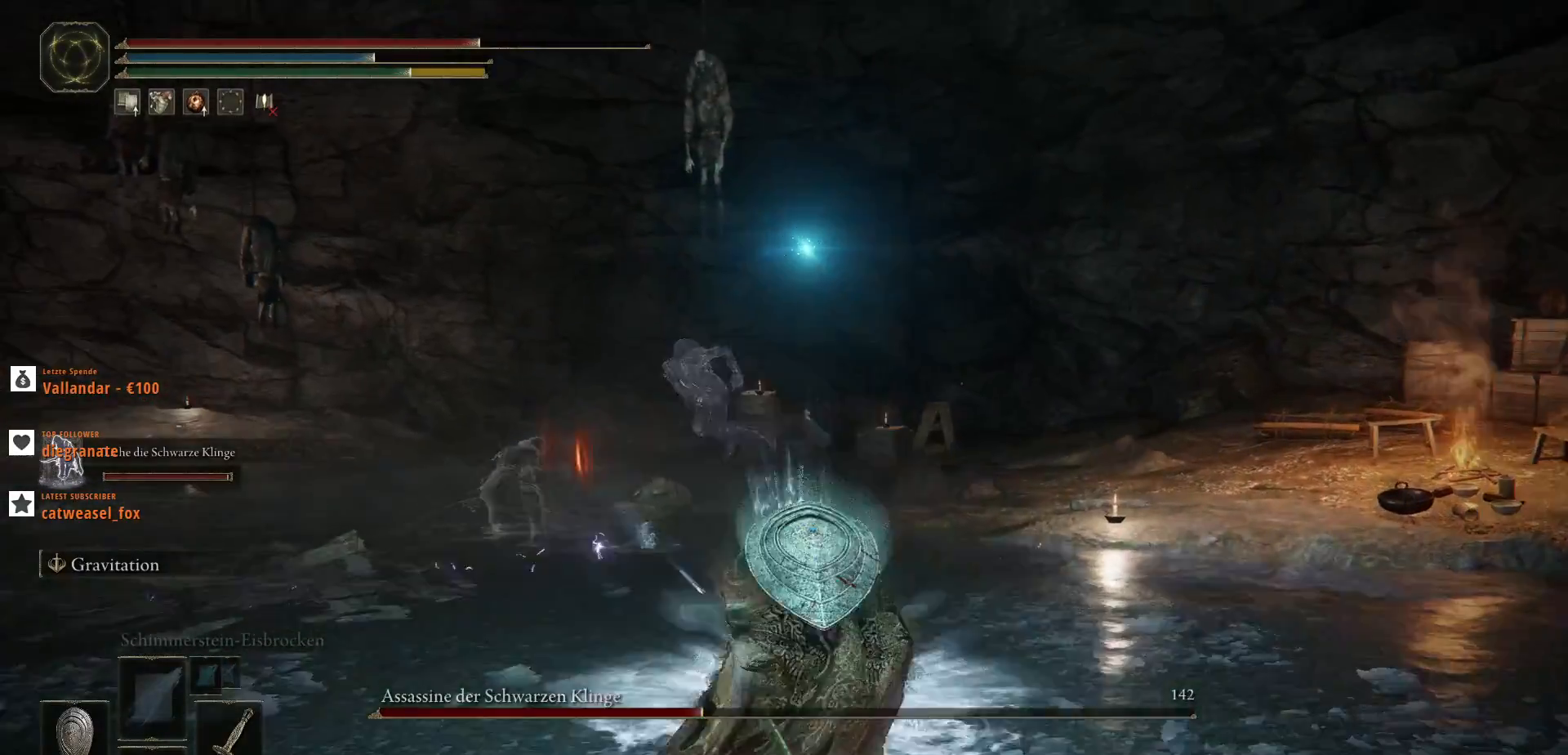
{"keys": ["q", "shift_l", "w"], "mouse": [], "events": []}
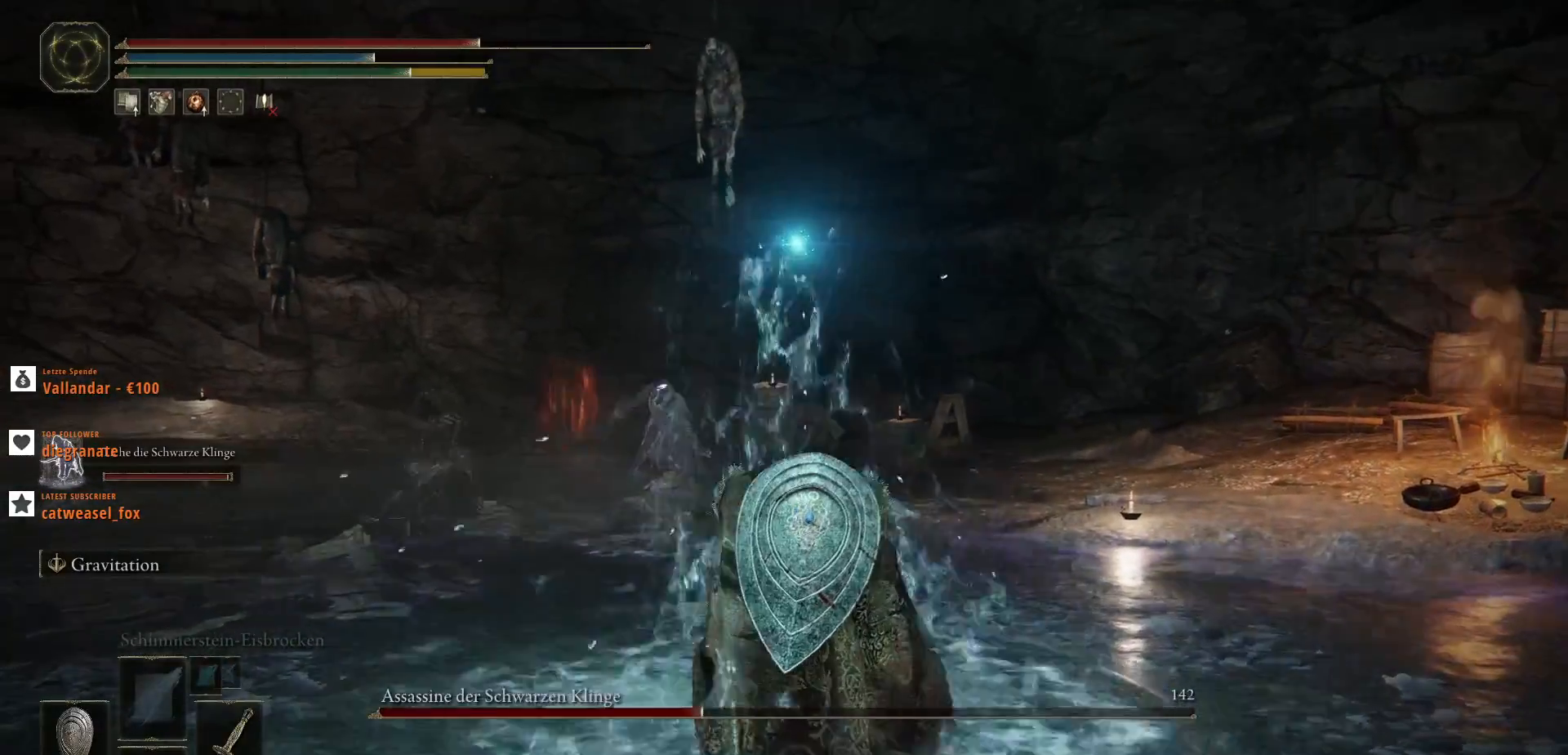
{"keys": ["q", "w"], "mouse": [], "events": [[200, "shift_l", "up"]]}
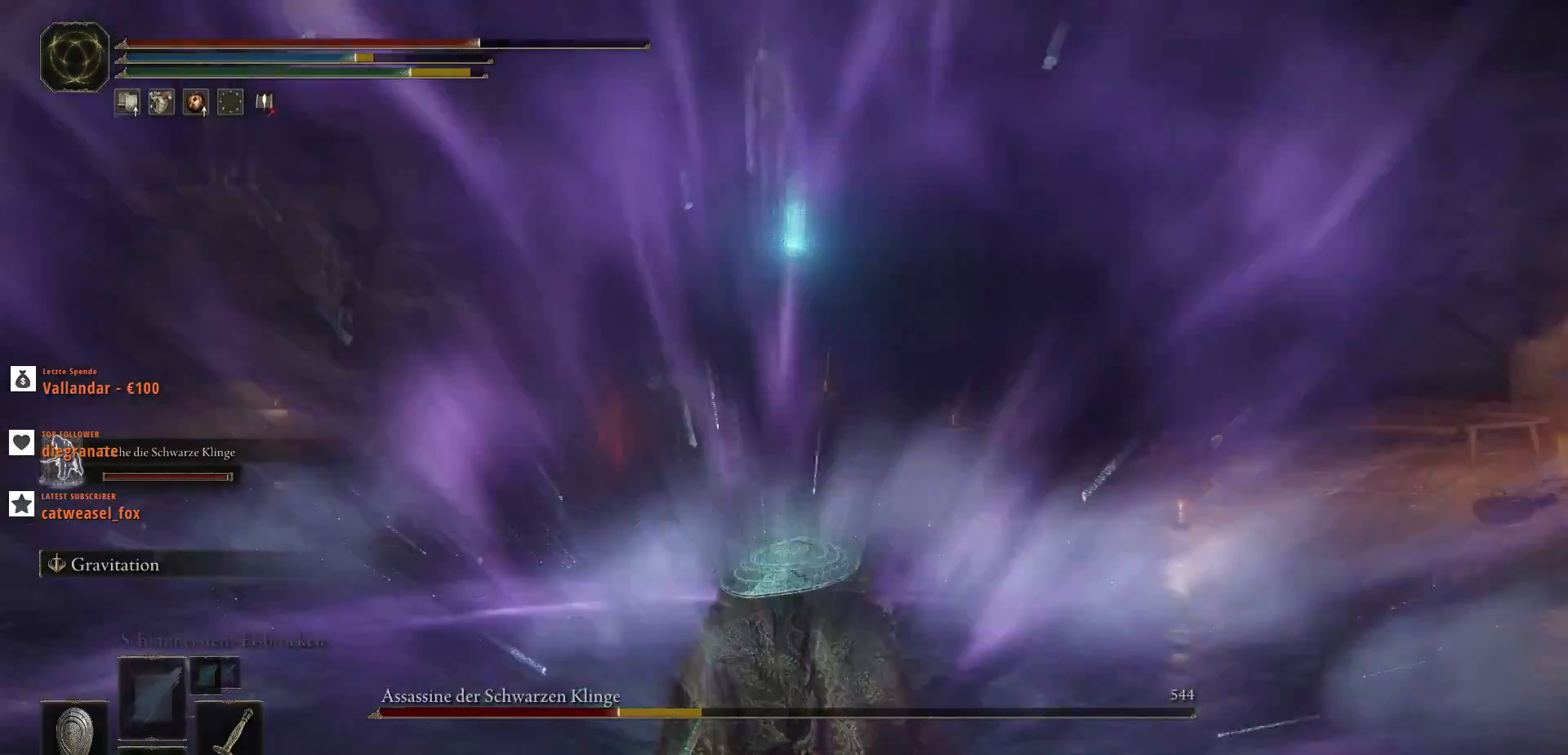
{"keys": ["q", "shift_l", "w"], "mouse": ["right"], "events": [[467, "mouse_right", "down"], [467, "shift_l", "down"]]}
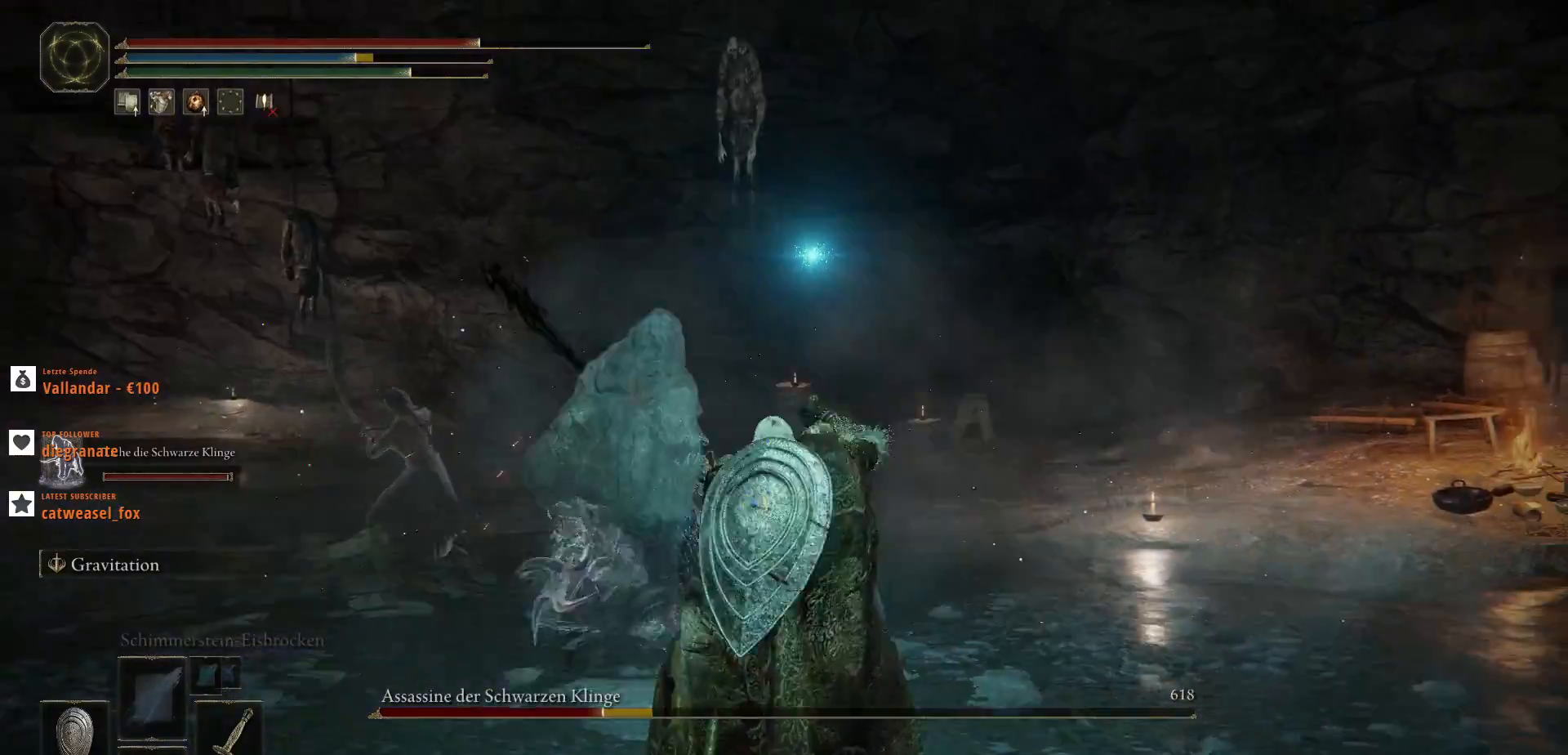
{"keys": ["q", "shift_l", "w"], "mouse": [], "events": [[133, "mouse_right", "up"]]}
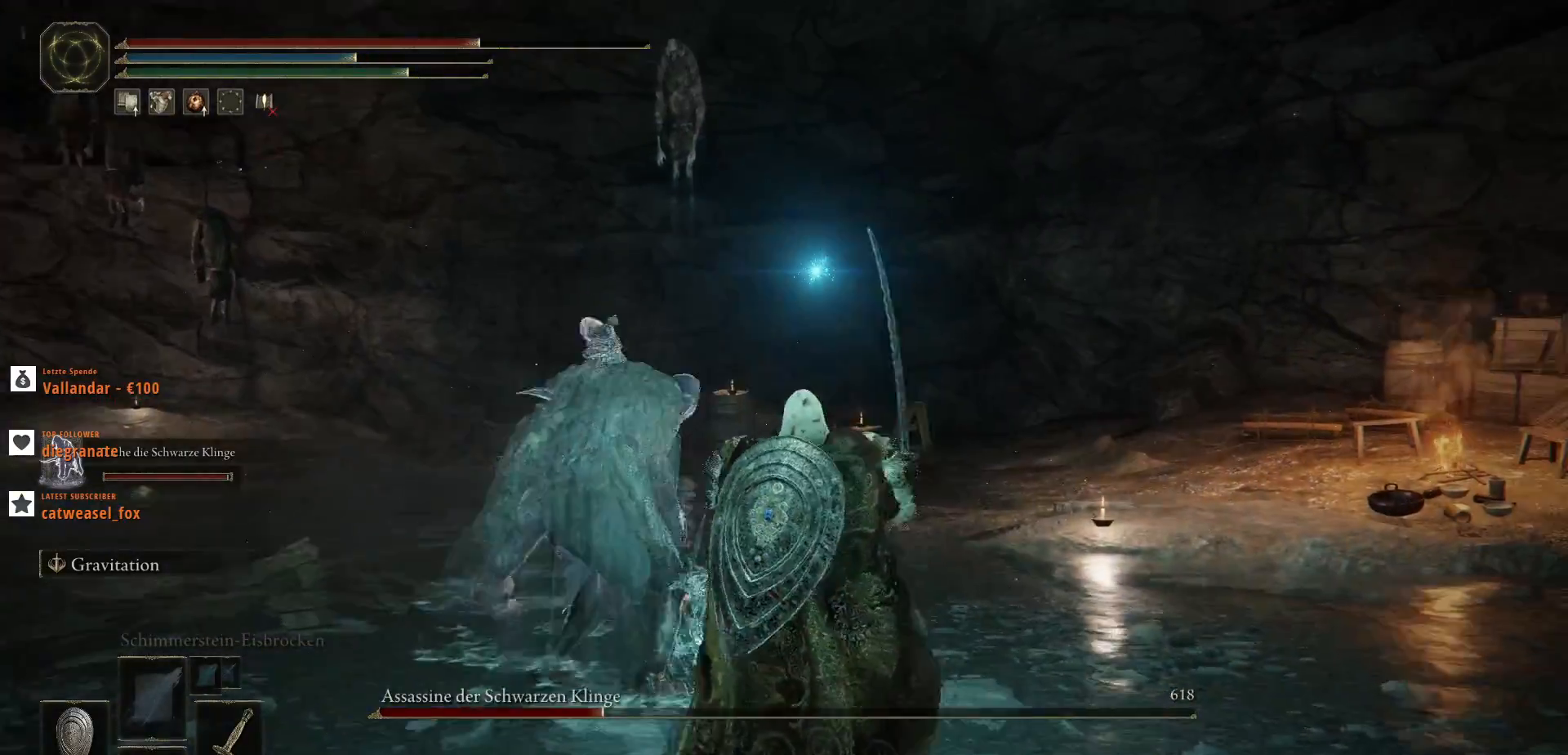
{"keys": ["q", "shift_l", "w"], "mouse": [], "events": [[33, "mouse_right", "down"], [233, "mouse_right", "up"]]}
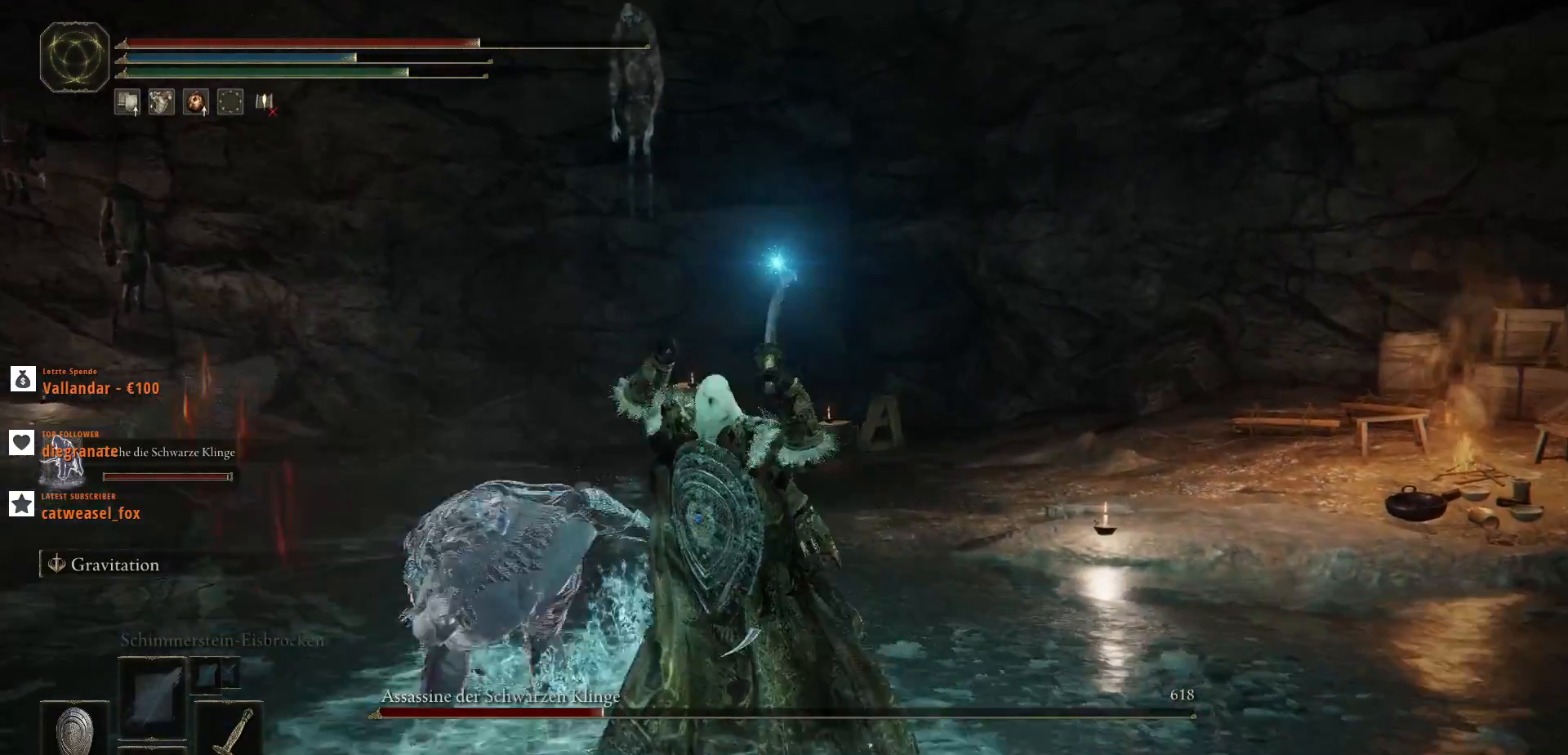
{"keys": ["q", "shift_l", "w"], "mouse": [], "events": []}
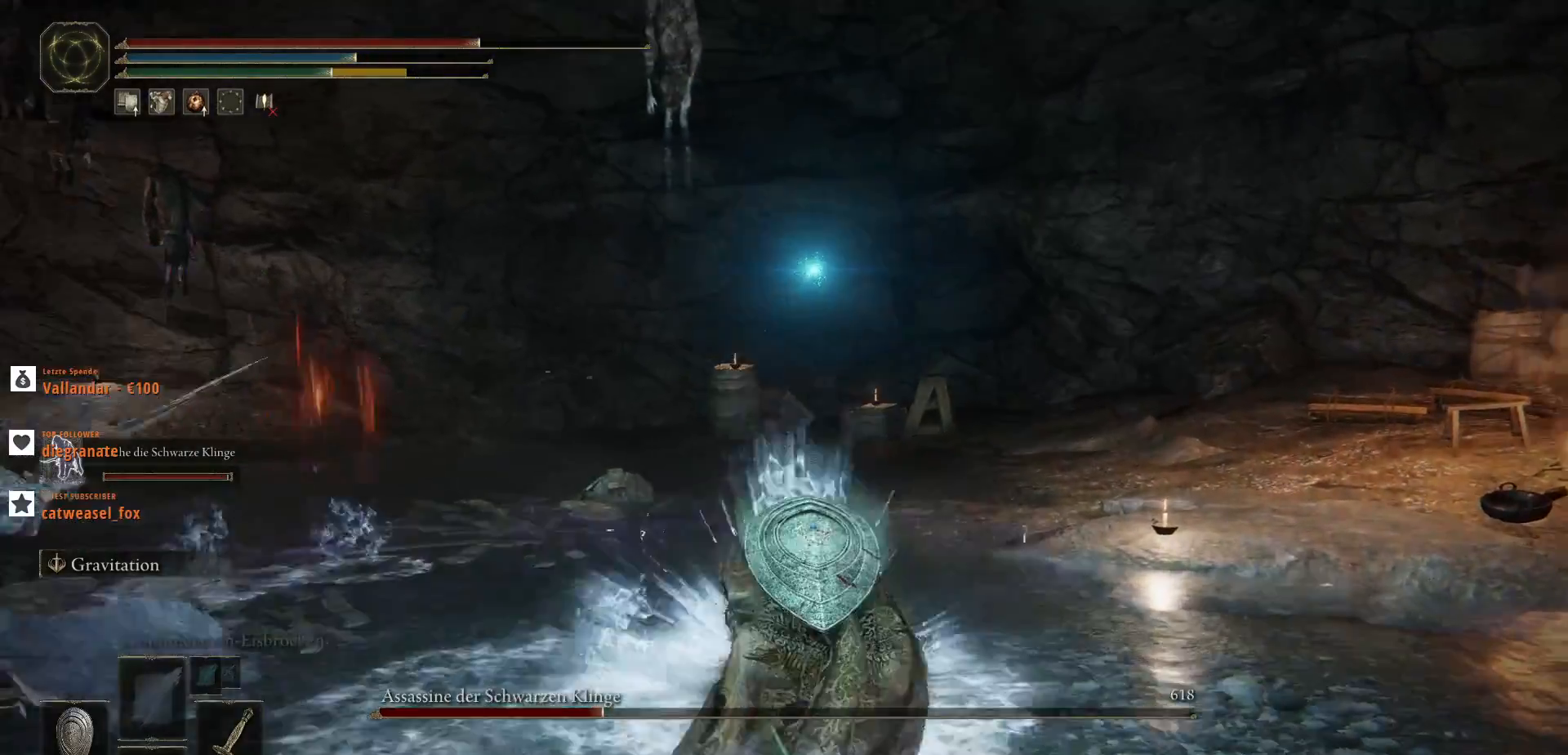
{"keys": ["q", "shift_l", "w"], "mouse": [], "events": []}
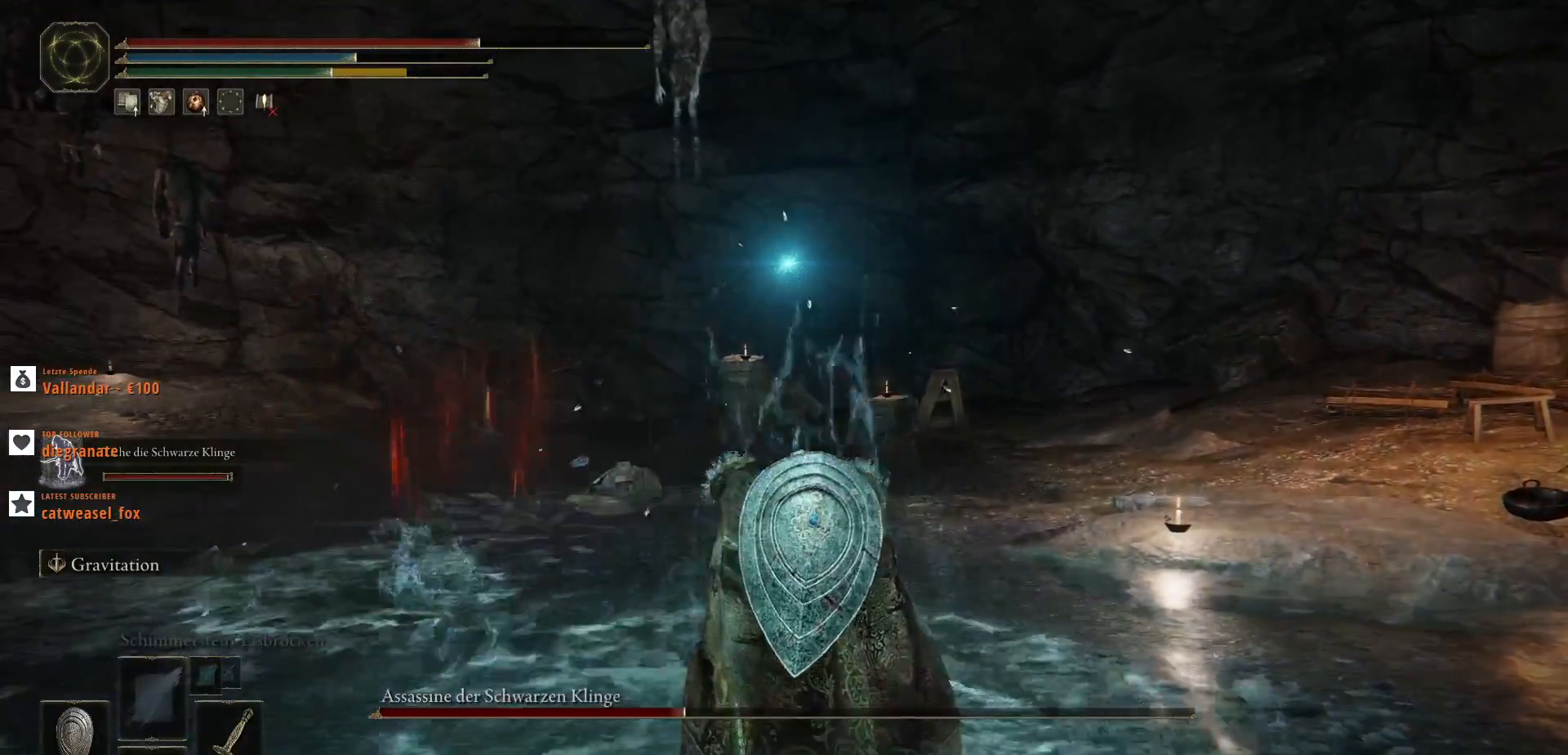
{"keys": ["q", "shift_l", "w"], "mouse": [], "events": []}
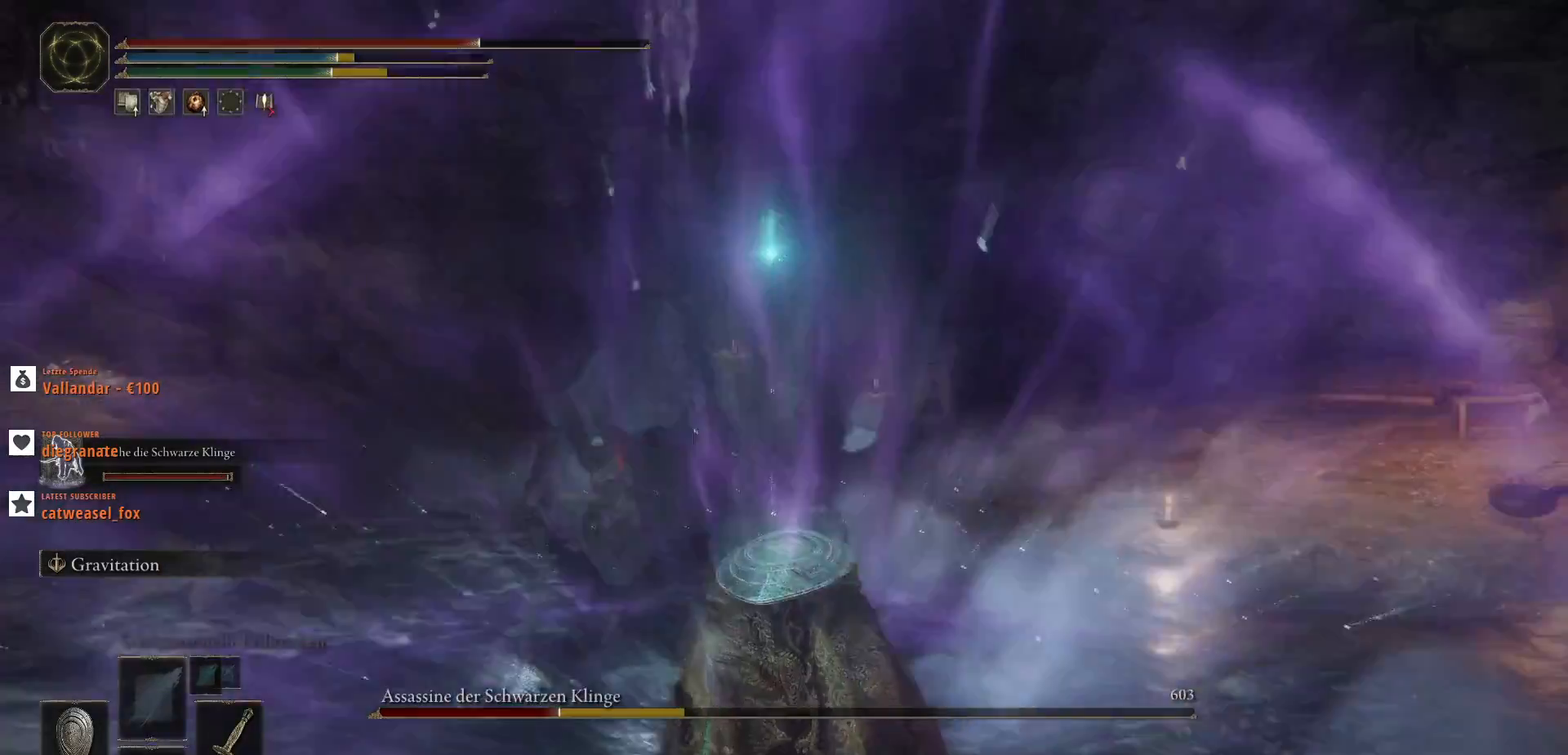
{"keys": ["q", "shift_l", "w"], "mouse": [], "events": [[300, "mouse_right", "down"], [500, "mouse_right", "up"]]}
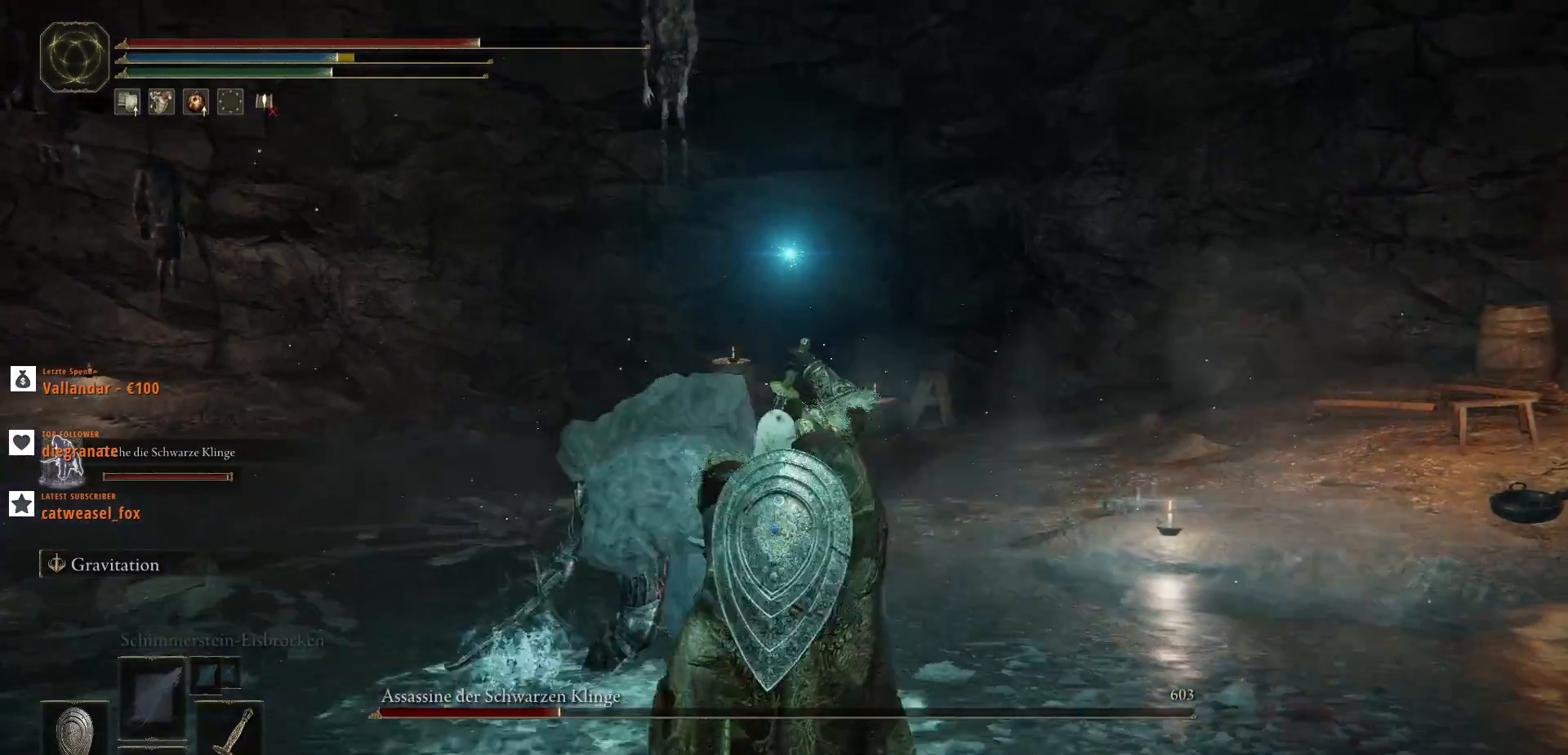
{"keys": ["q", "shift_l", "w"], "mouse": [], "events": []}
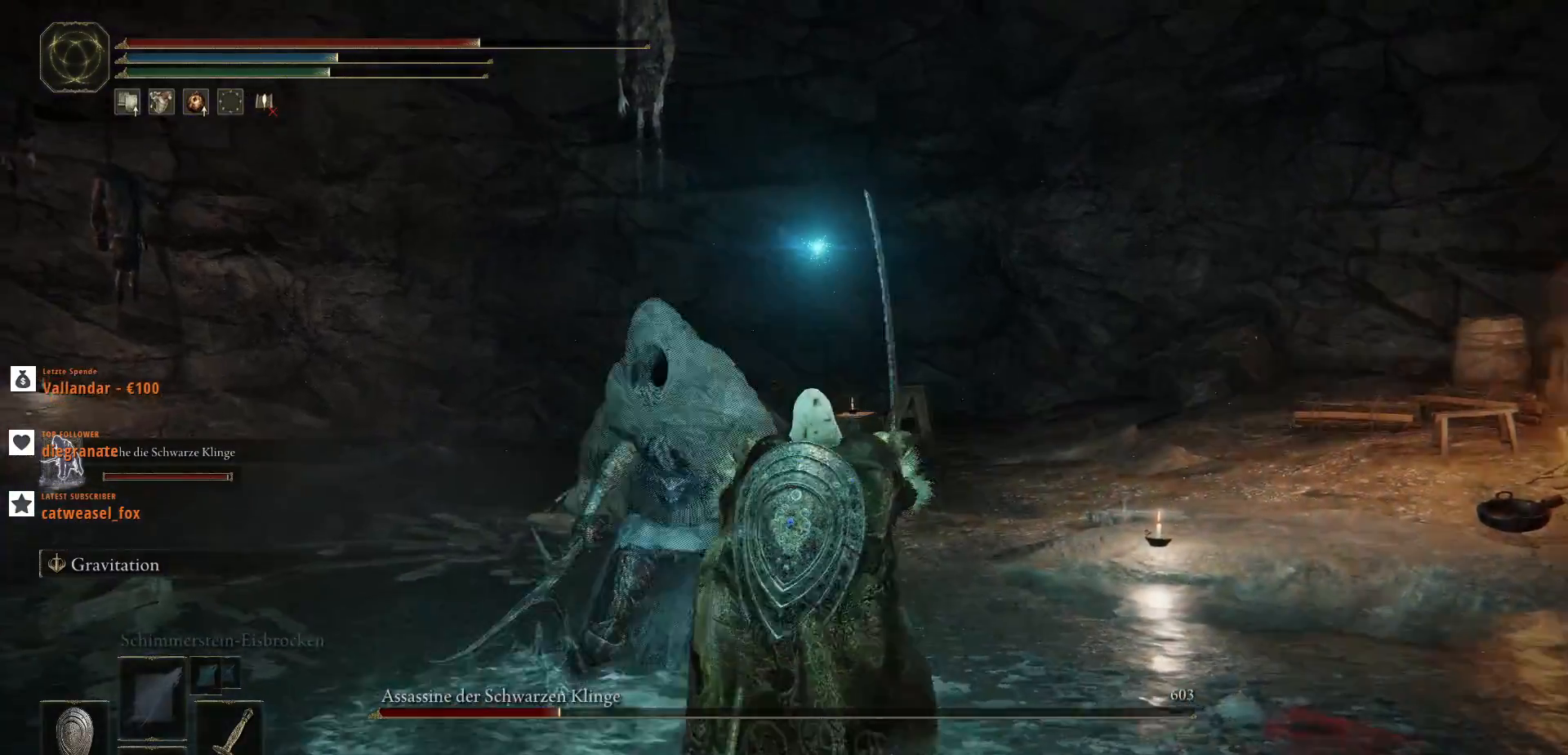
{"keys": ["q", "w"], "mouse": ["left"], "events": [[33, "shift_l", "up"], [67, "mouse_left", "down"], [233, "mouse_left", "up"], [300, "mouse_left", "down"], [467, "mouse_left", "up"], [500, "mouse_left", "down"]]}
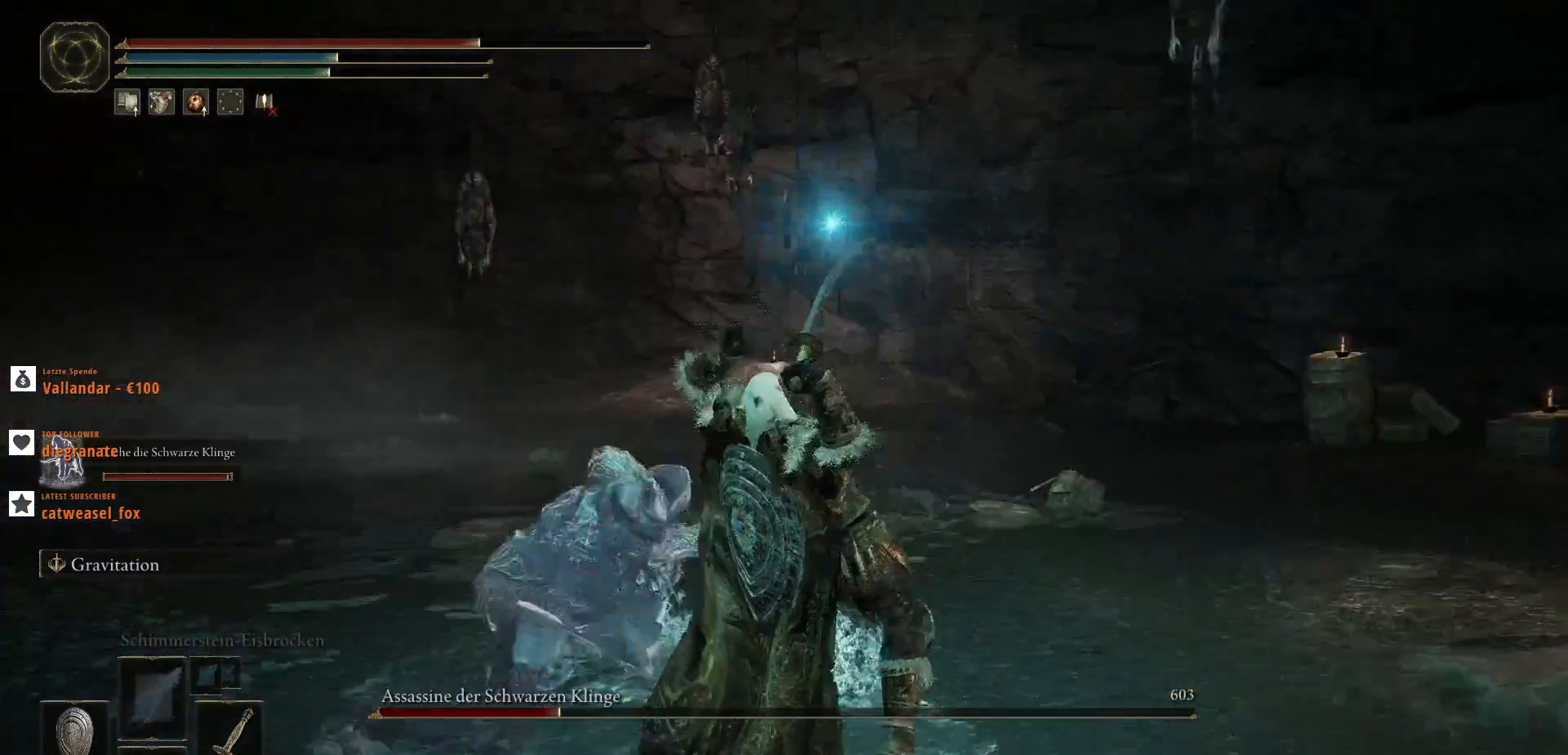
{"keys": ["q", "w"], "mouse": [], "events": [[267, "mouse_left", "up"]]}
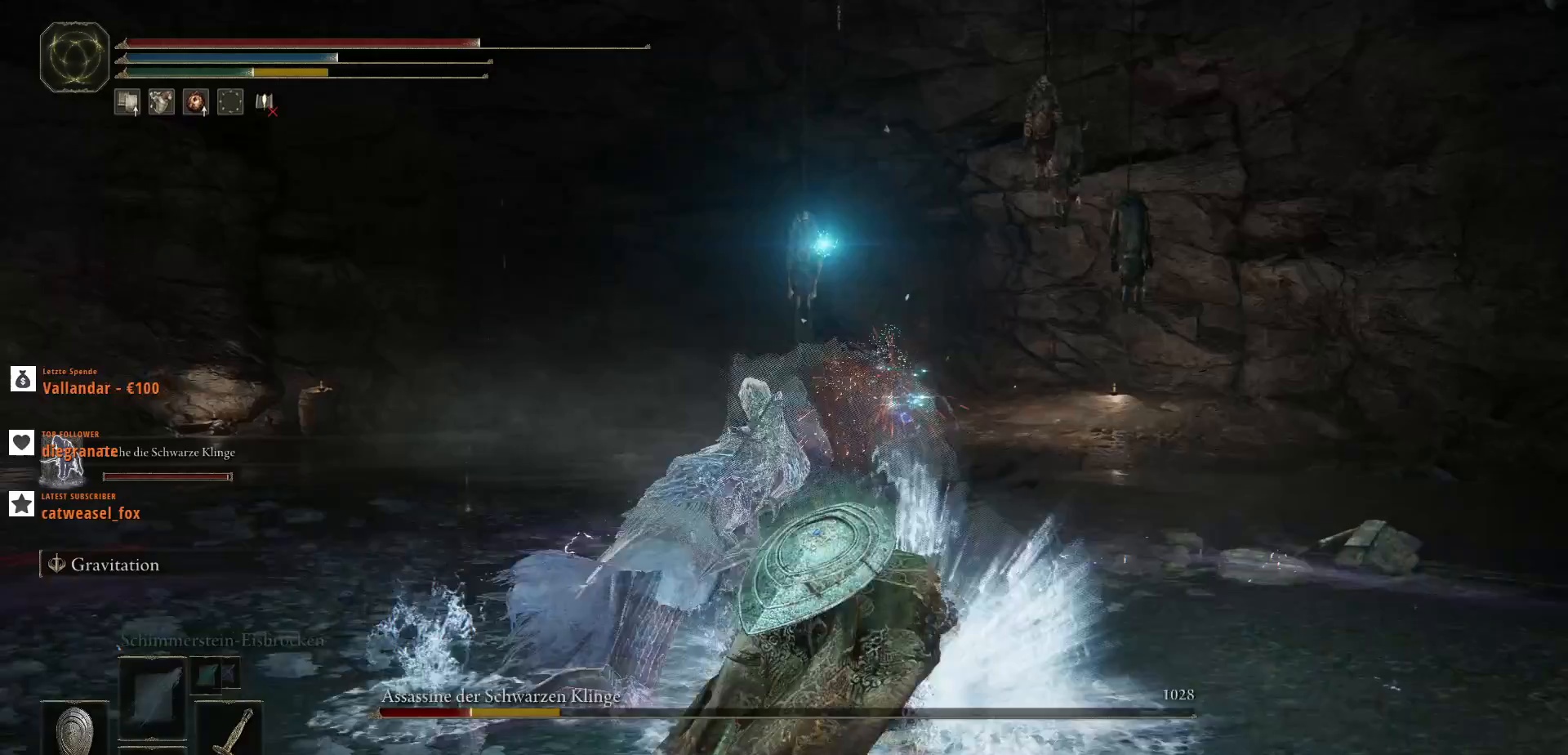
{"keys": ["q", "w"], "mouse": [], "events": []}
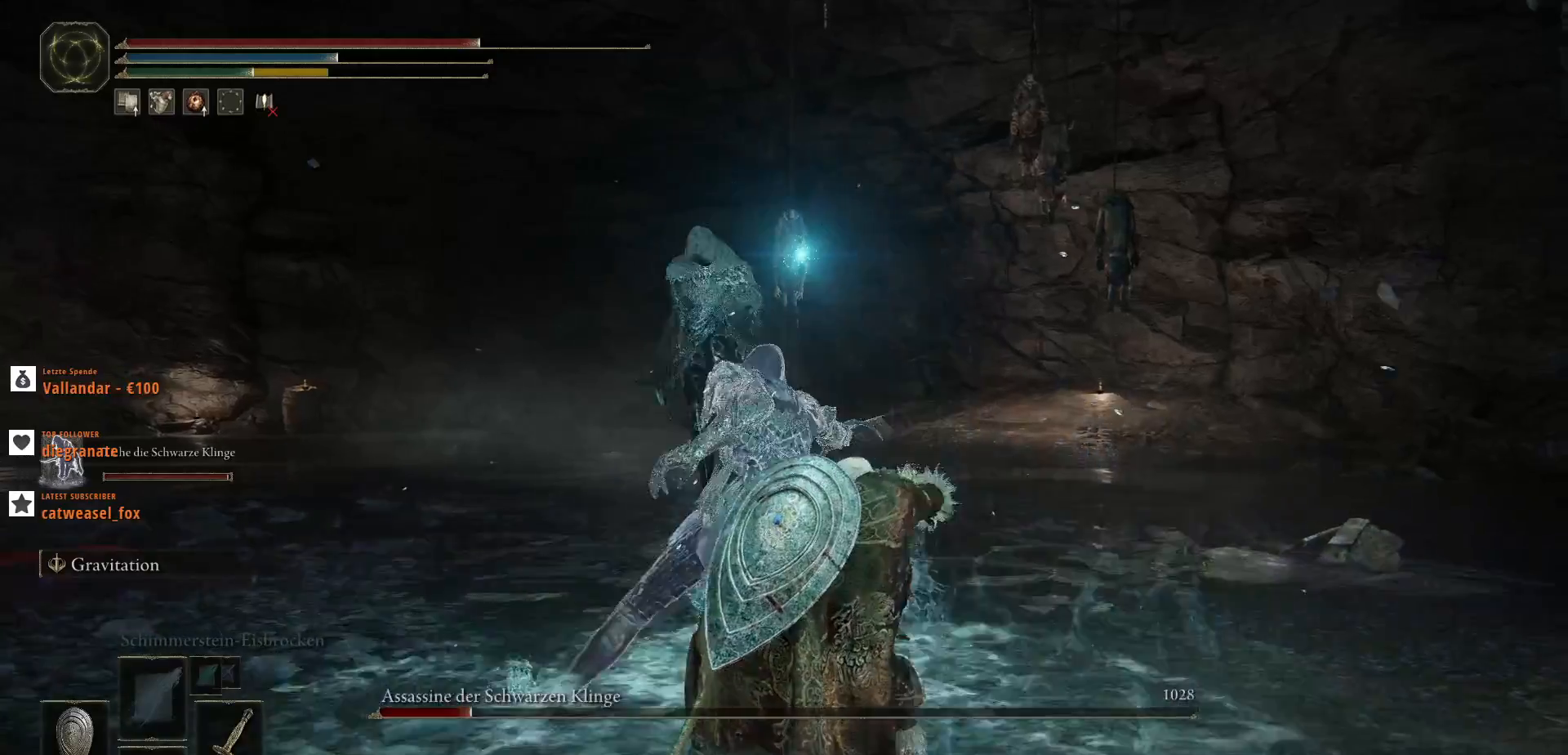
{"keys": ["a", "q", "w"], "mouse": [], "events": [[433, "a", "down"]]}
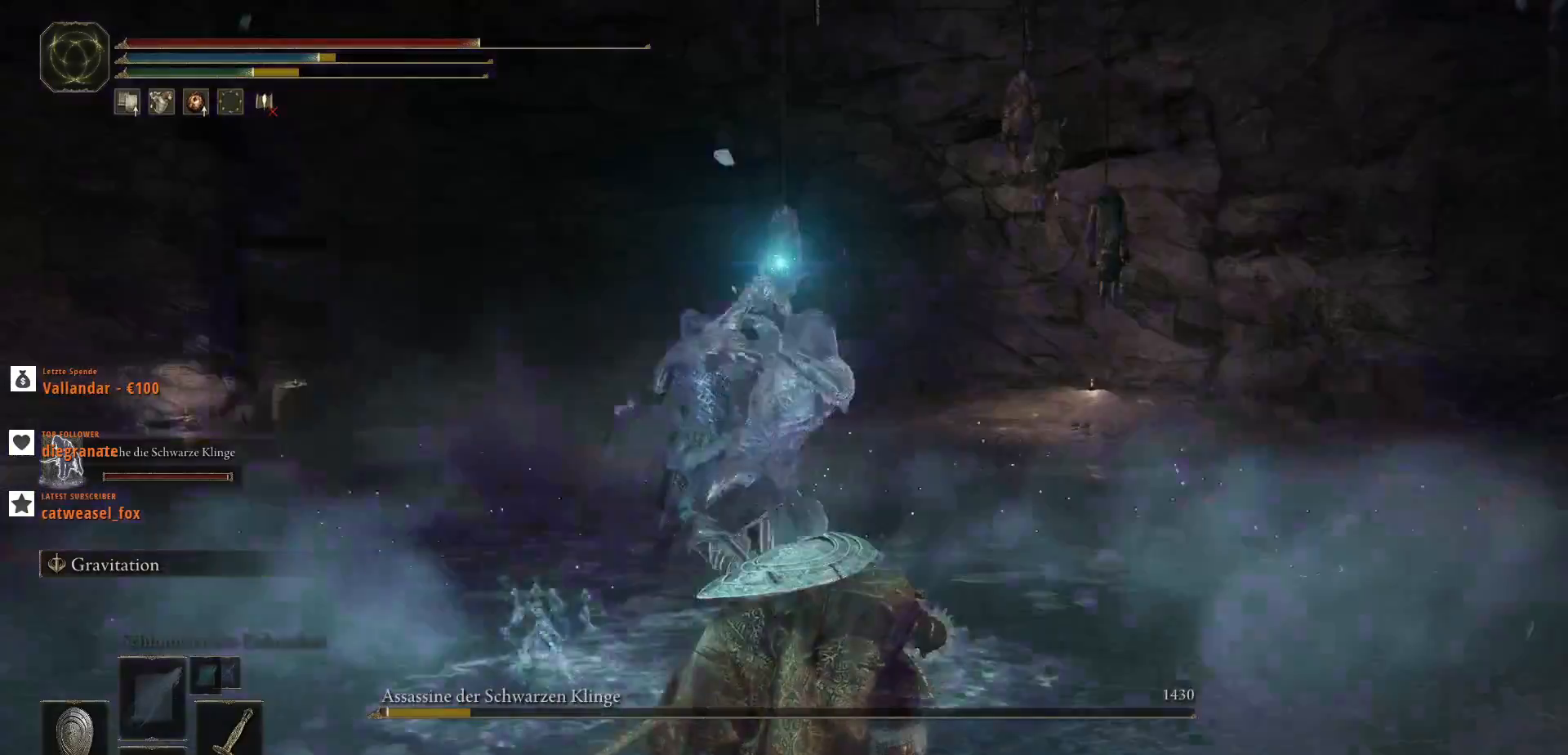
{"keys": ["a", "q", "w"], "mouse": [], "events": []}
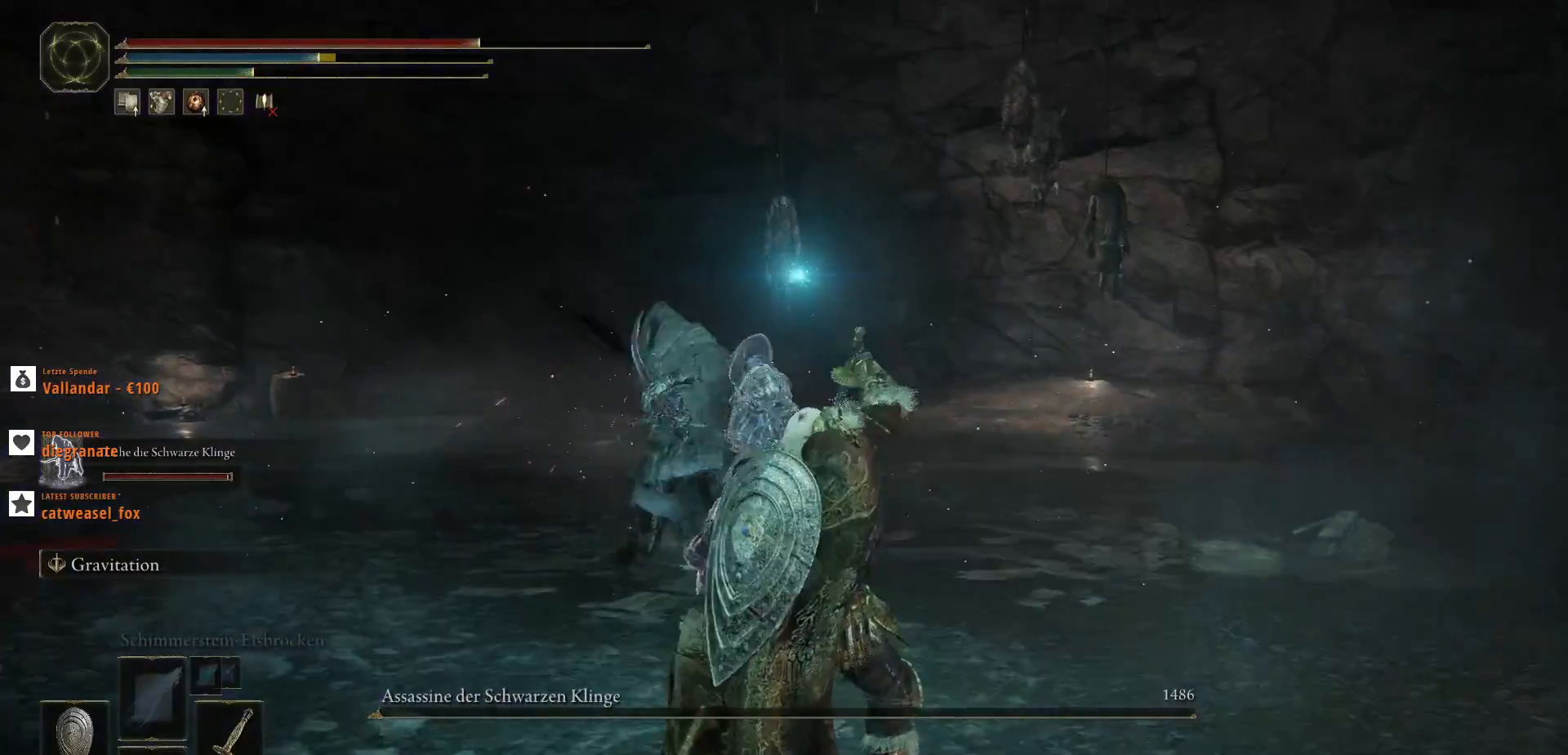
{"keys": ["a", "q", "w"], "mouse": [], "events": []}
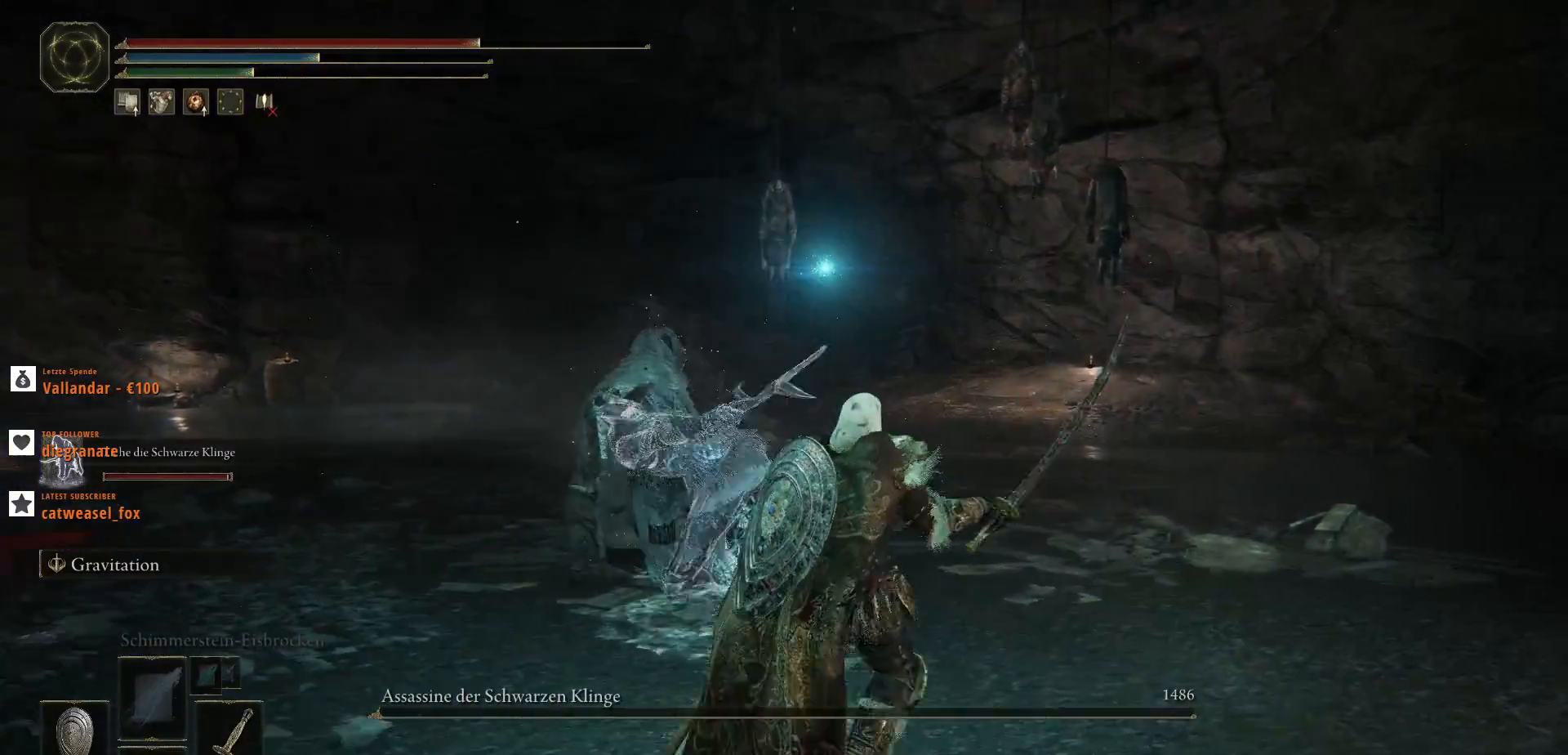
{"keys": ["q"], "mouse": [], "events": [[333, "a", "up"], [467, "w", "up"]]}
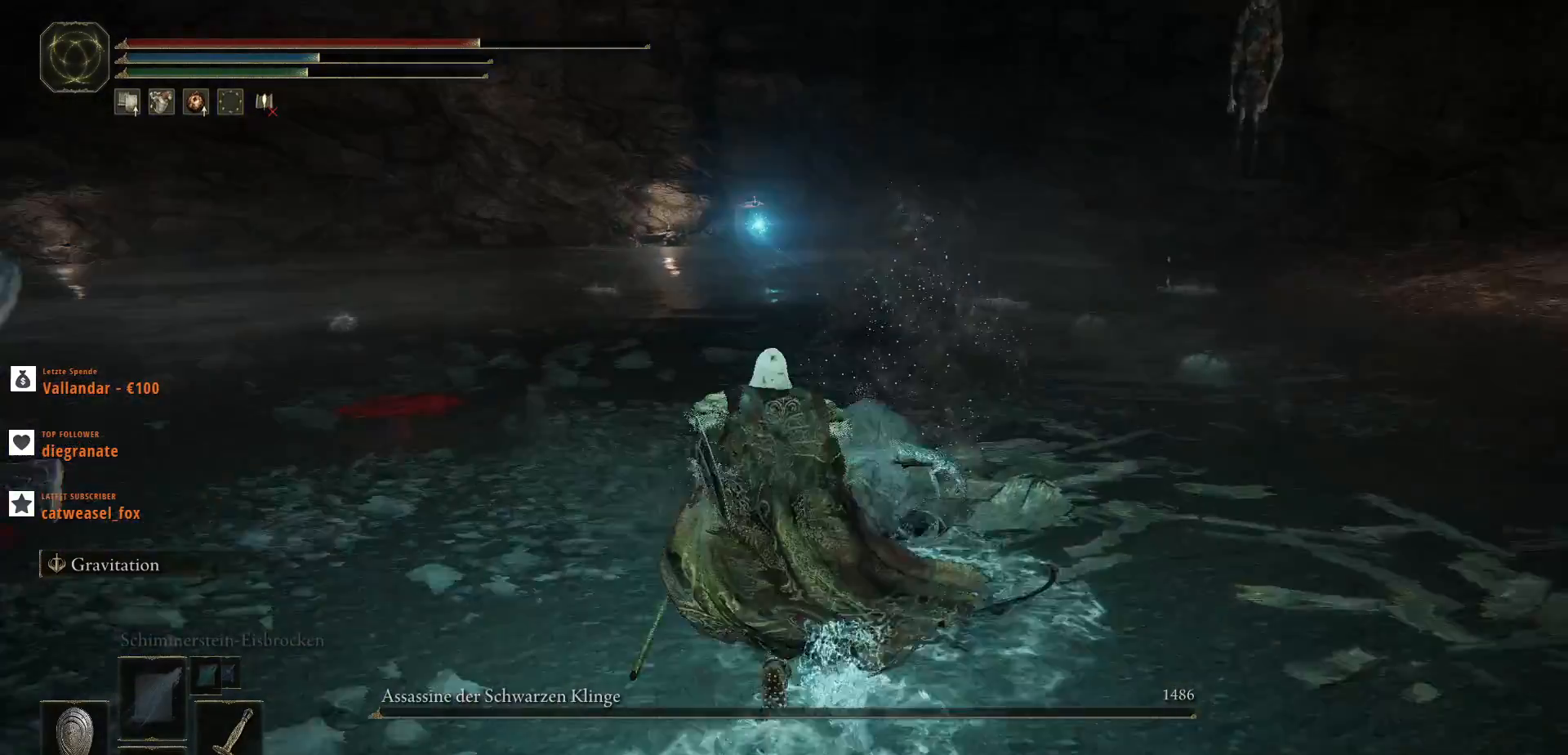
{"keys": ["q"], "mouse": [], "events": []}